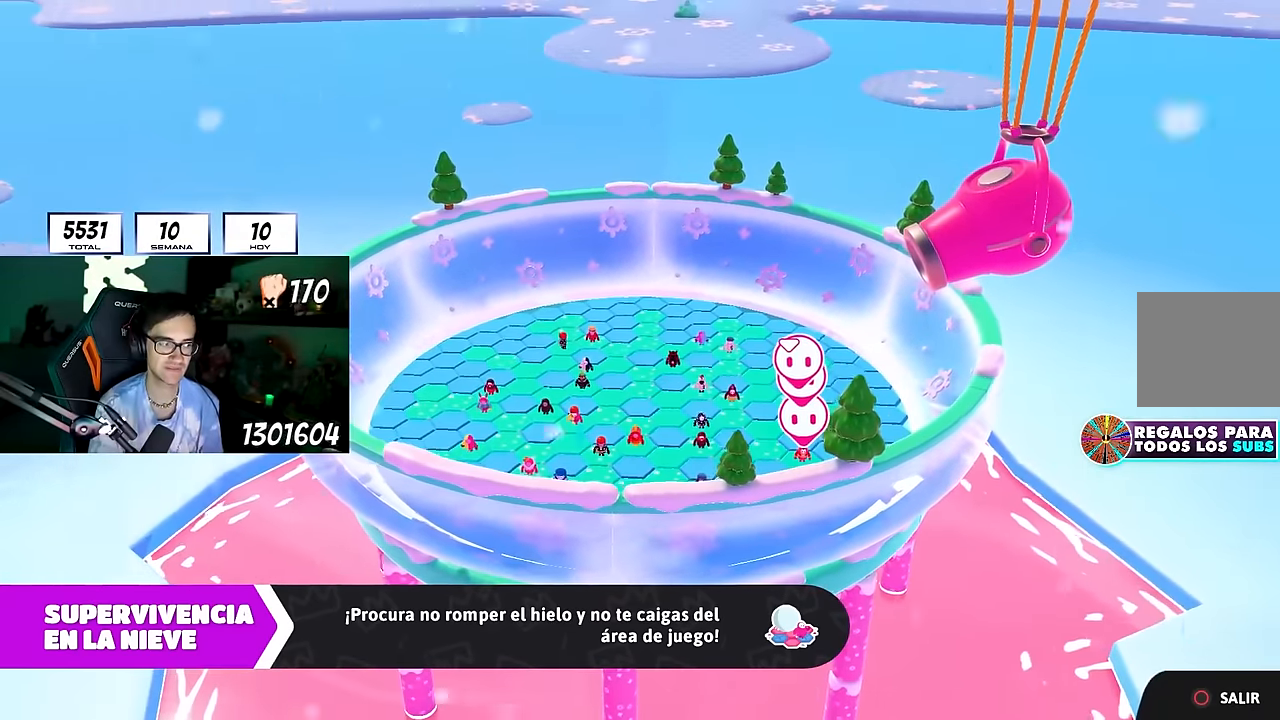
Gameplay with a controller (PlayStation layout); each line is a JSON object with the inputs held at the frame after it. "events" lists button and stick changes between this image and that frame as [ms after this image, input, new state], when the widget could be followed in between. Not read: R1.
{"buttons": [], "left_stick": "up-right", "right_stick": "center", "events": [[233, "left_stick", "up-right"]]}
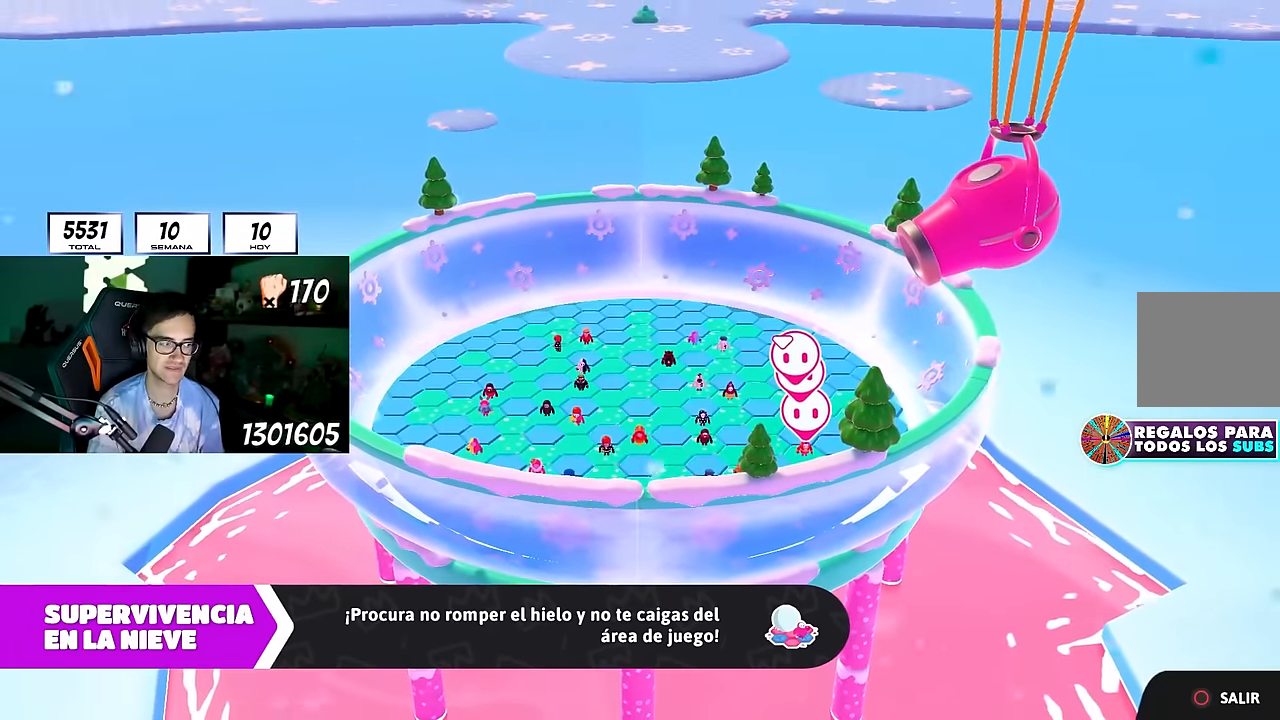
{"buttons": [], "left_stick": "center", "right_stick": "center", "events": [[333, "left_stick", "center"]]}
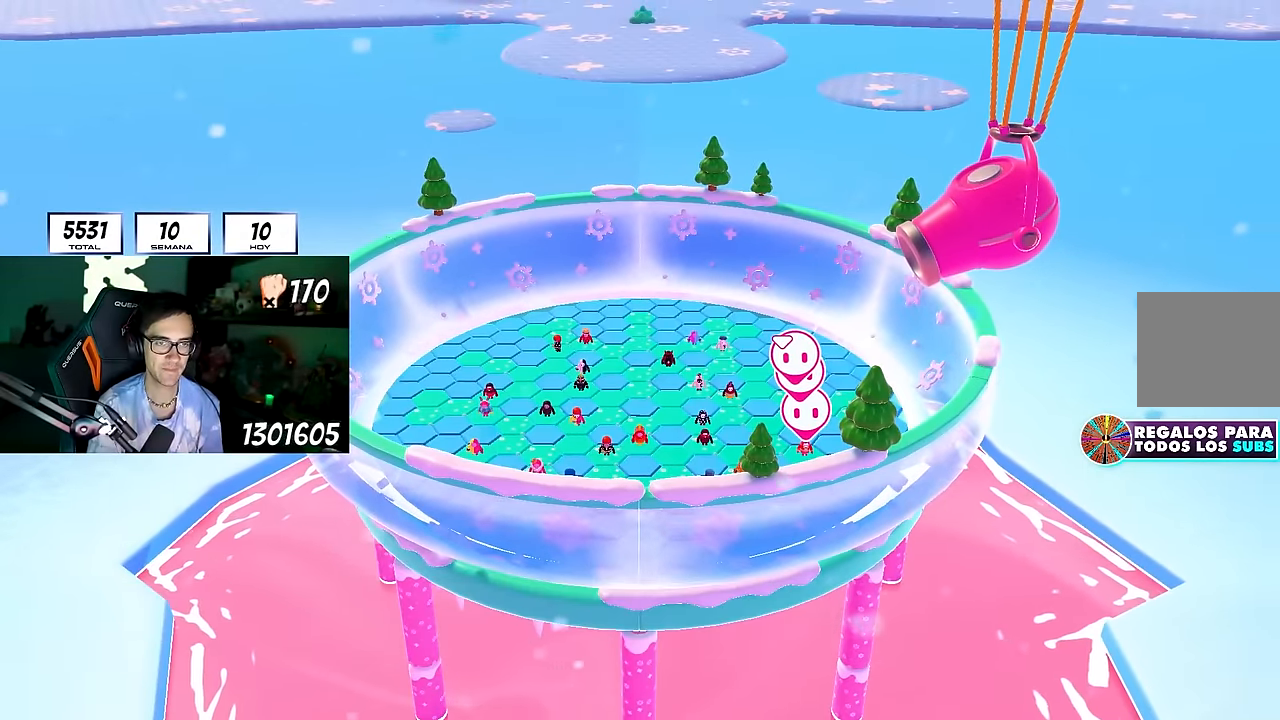
{"buttons": [], "left_stick": "center", "right_stick": "down-right", "events": [[300, "right_stick", "down-right"]]}
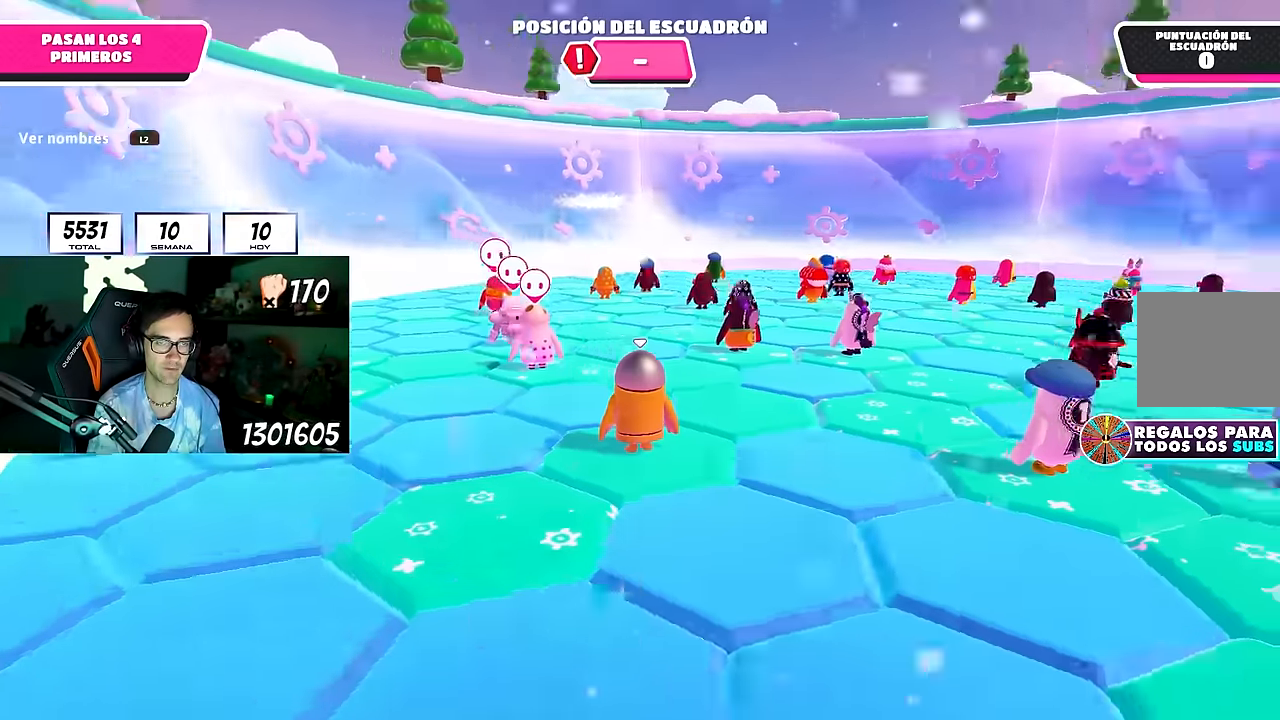
{"buttons": [], "left_stick": "center", "right_stick": "center", "events": [[300, "right_stick", "center"]]}
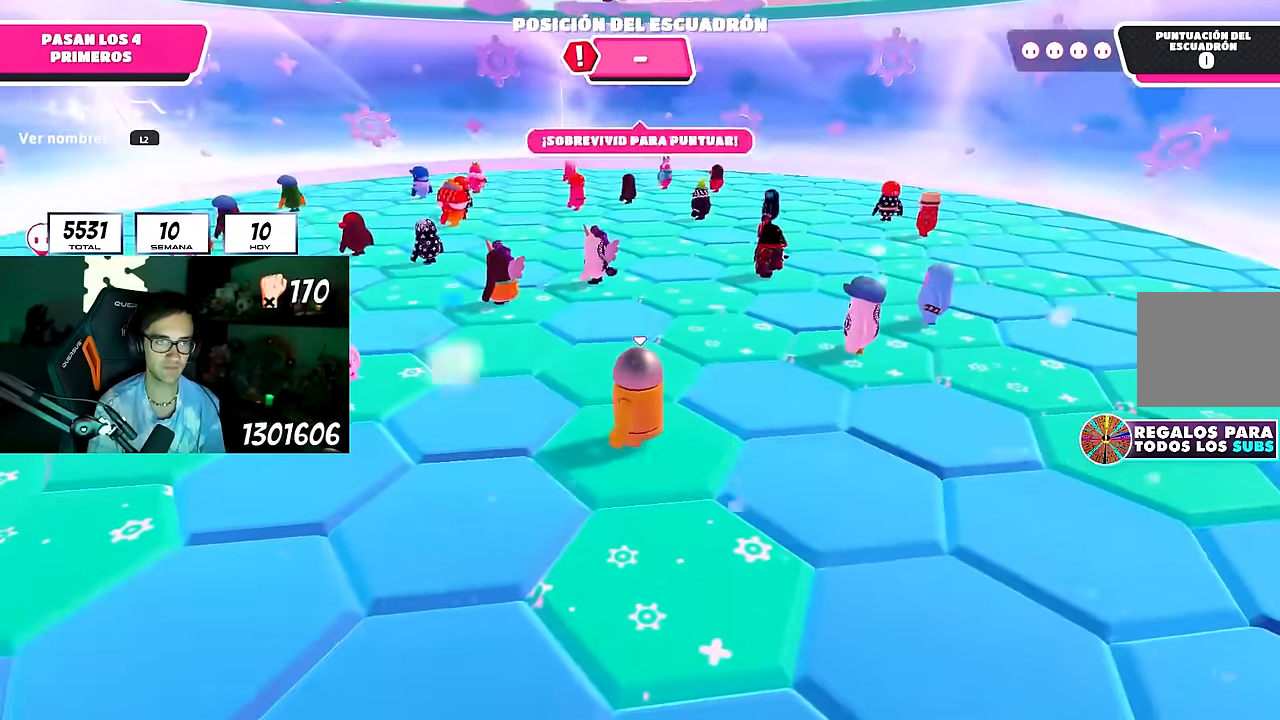
{"buttons": [], "left_stick": "center", "right_stick": "right", "events": [[383, "right_stick", "right"]]}
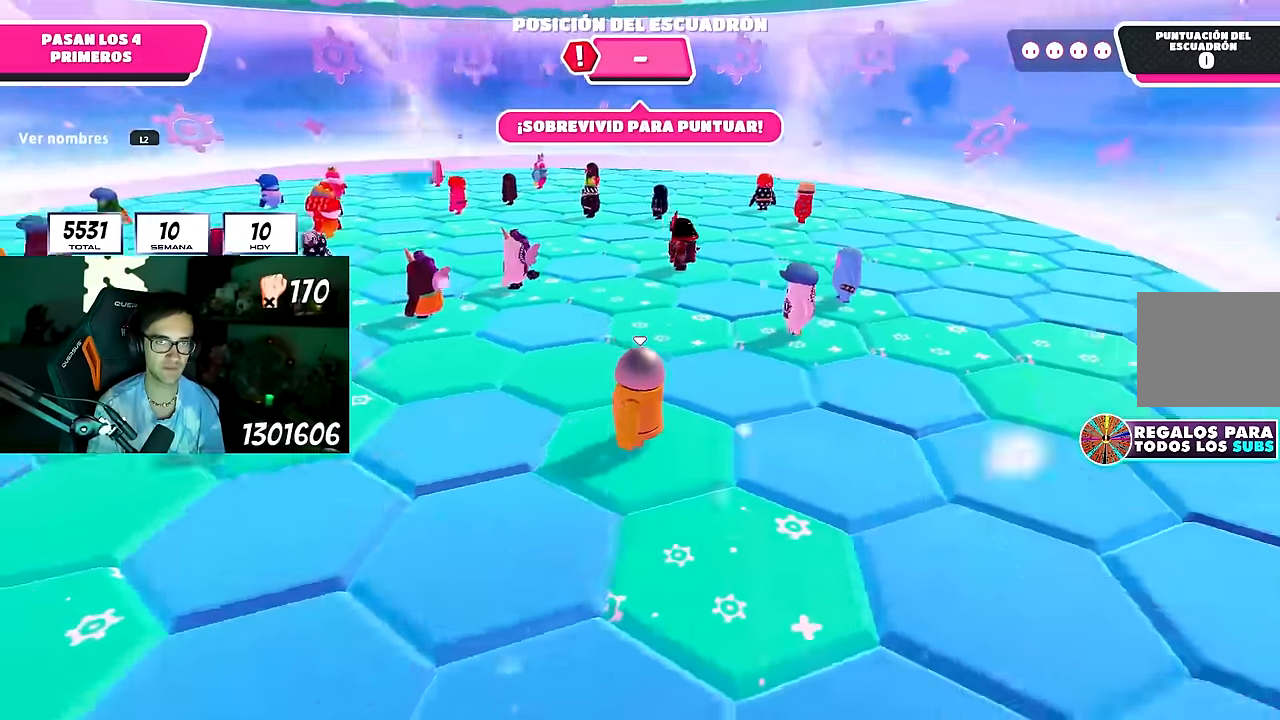
{"buttons": [], "left_stick": "center", "right_stick": "center", "events": [[267, "right_stick", "center"]]}
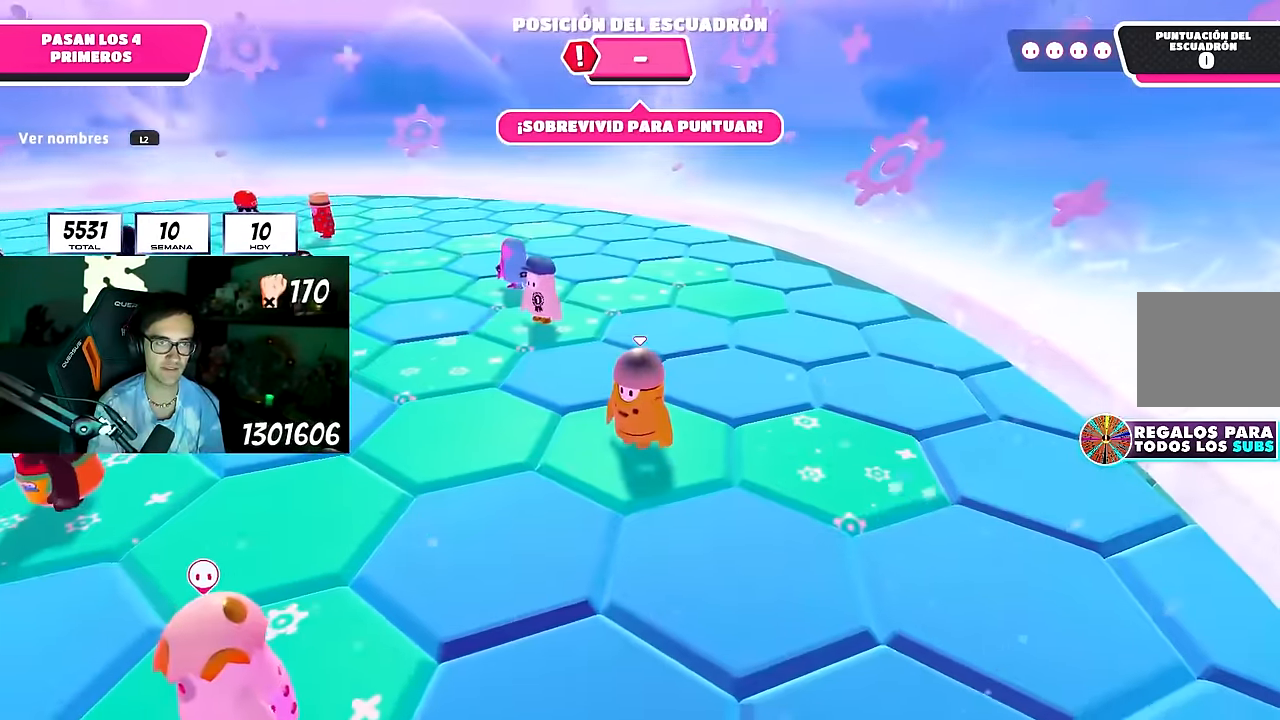
{"buttons": [], "left_stick": "up-right", "right_stick": "center", "events": [[167, "left_stick", "up-right"], [250, "right_stick", "down-left"], [417, "right_stick", "center"]]}
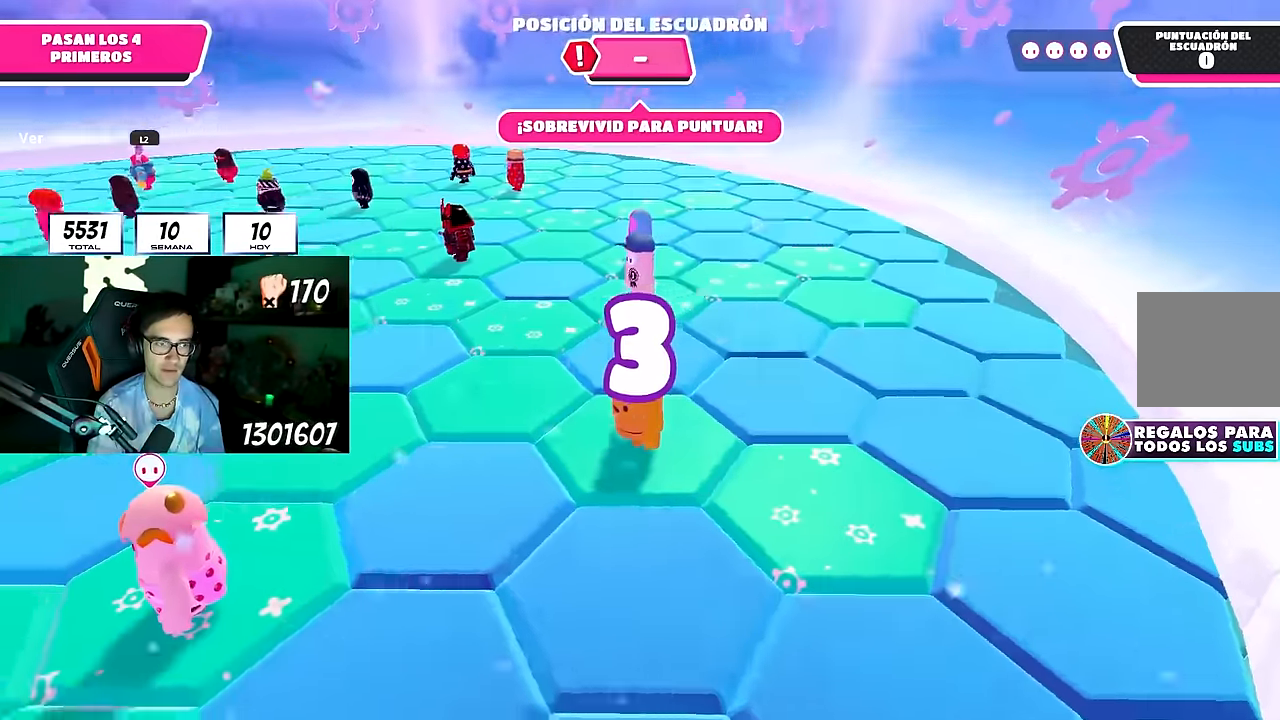
{"buttons": [], "left_stick": "up-right", "right_stick": "center", "events": [[67, "left_stick", "center"], [67, "right_stick", "left"], [183, "right_stick", "center"], [267, "left_stick", "up-right"], [267, "right_stick", "left"], [417, "right_stick", "center"]]}
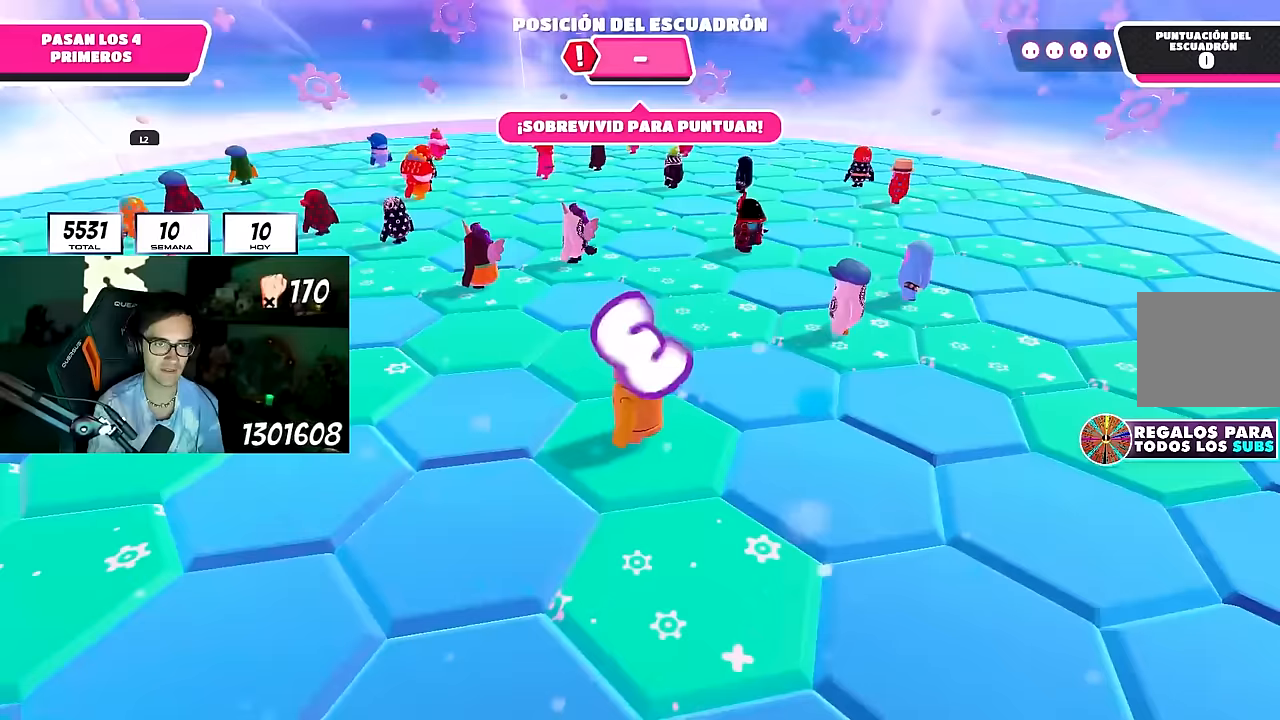
{"buttons": [], "left_stick": "up-right", "right_stick": "up-left", "events": [[17, "left_stick", "center"], [117, "right_stick", "up-left"], [183, "left_stick", "right"], [233, "right_stick", "center"], [367, "left_stick", "up-right"], [433, "right_stick", "up-left"]]}
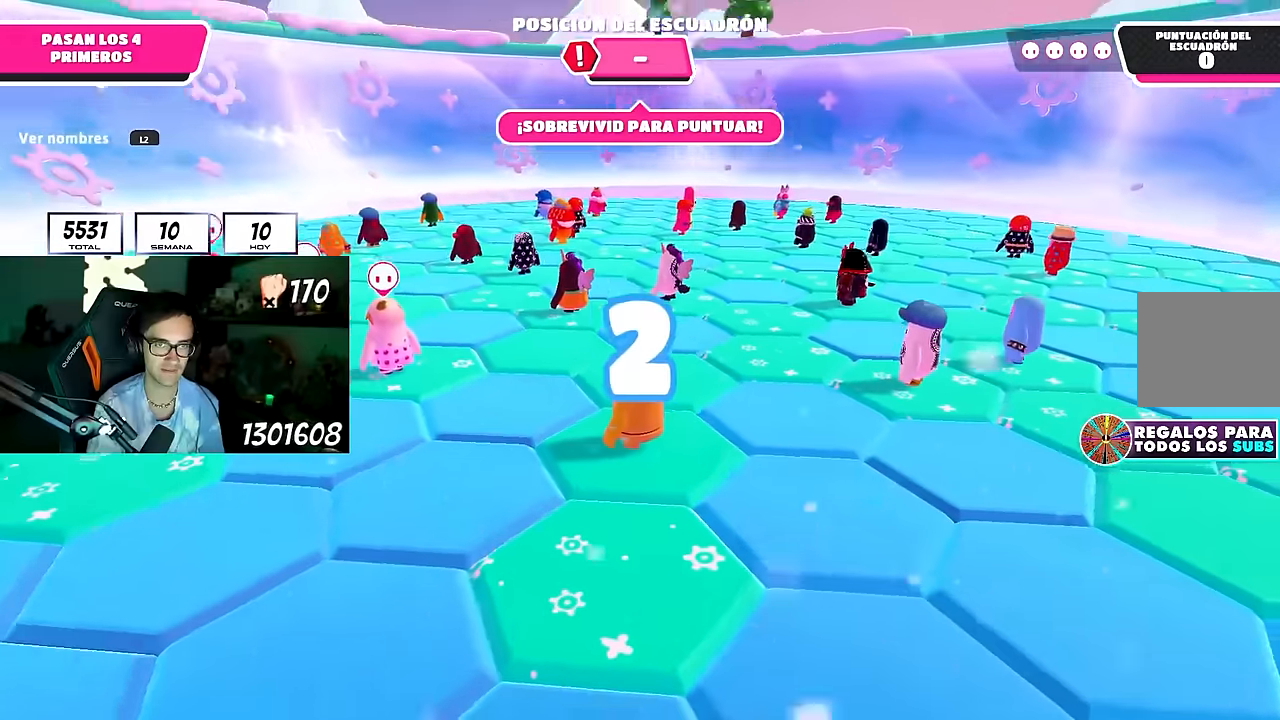
{"buttons": [], "left_stick": "right", "right_stick": "center", "events": [[33, "right_stick", "center"], [183, "left_stick", "center"], [233, "right_stick", "down"], [350, "left_stick", "right"], [383, "right_stick", "center"]]}
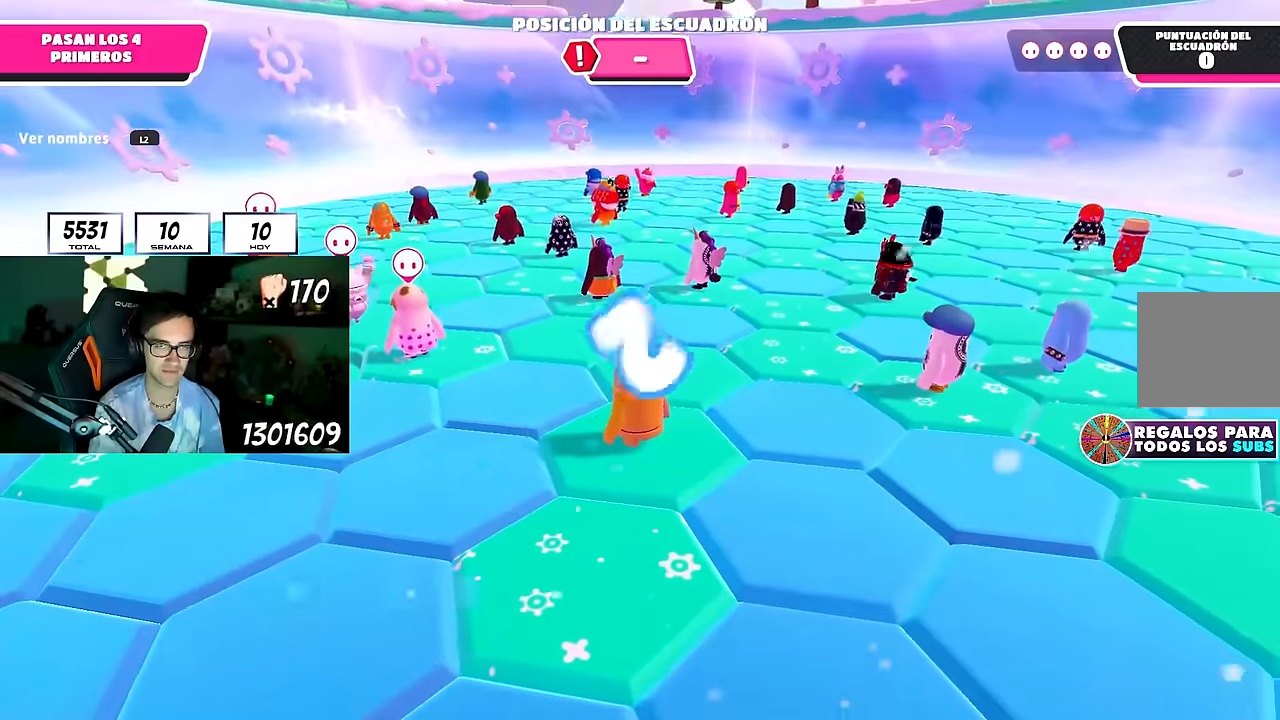
{"buttons": ["CROSS"], "left_stick": "right", "right_stick": "center", "events": [[50, "left_stick", "down-right"], [100, "right_stick", "down"], [183, "left_stick", "right"], [183, "right_stick", "center"], [483, "CROSS", "down"]]}
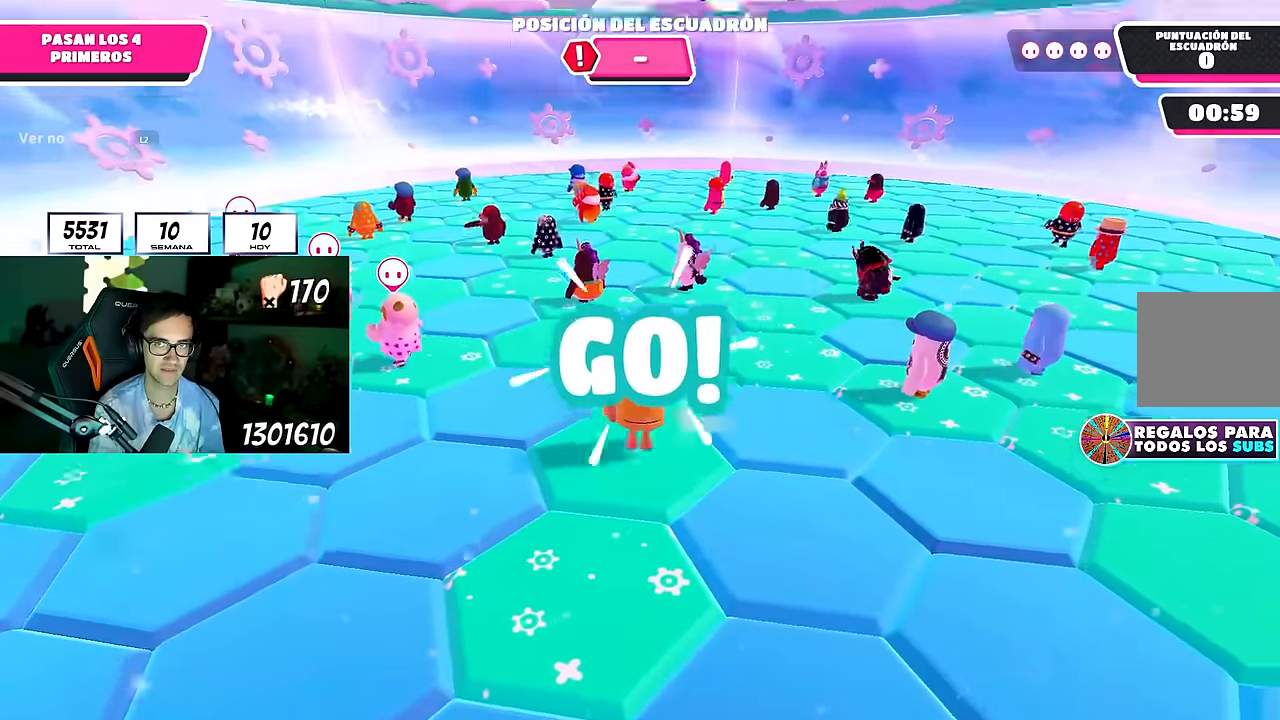
{"buttons": [], "left_stick": "right", "right_stick": "center", "events": [[117, "CROSS", "up"], [283, "right_stick", "up"], [367, "right_stick", "center"]]}
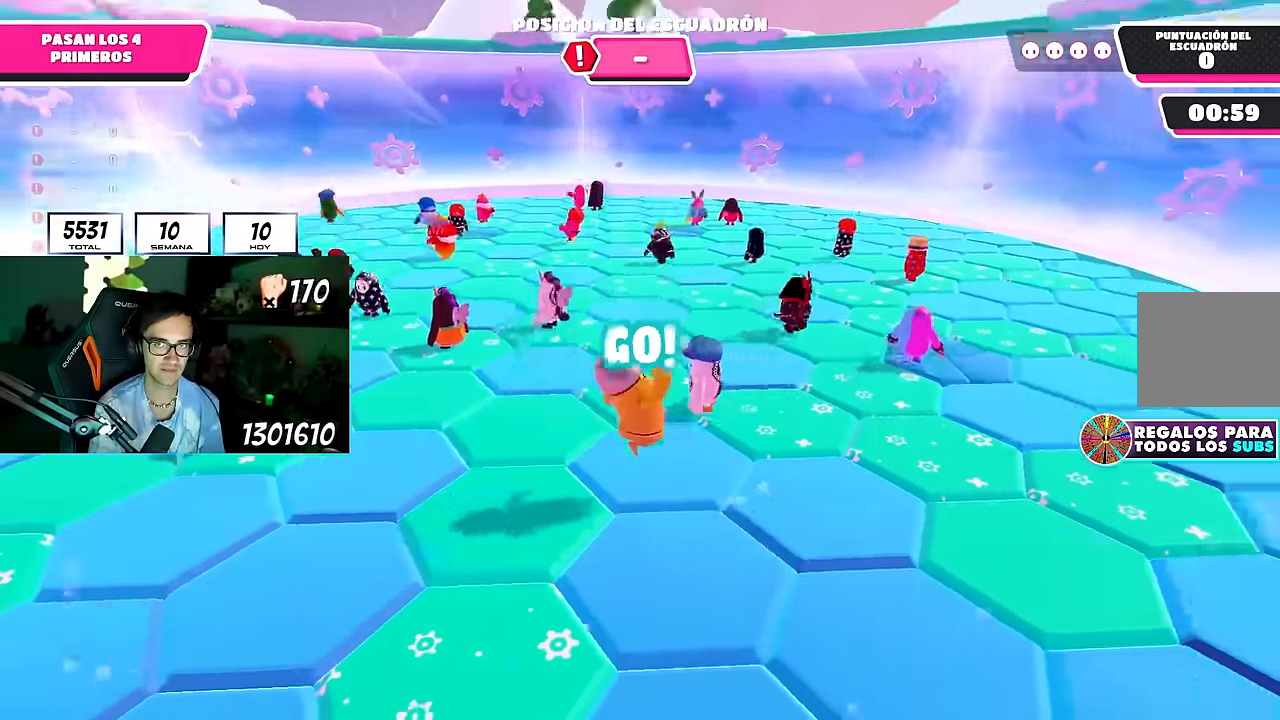
{"buttons": [], "left_stick": "right", "right_stick": "center", "events": [[67, "CROSS", "down"], [200, "CROSS", "up"], [300, "right_stick", "down-left"], [450, "right_stick", "center"]]}
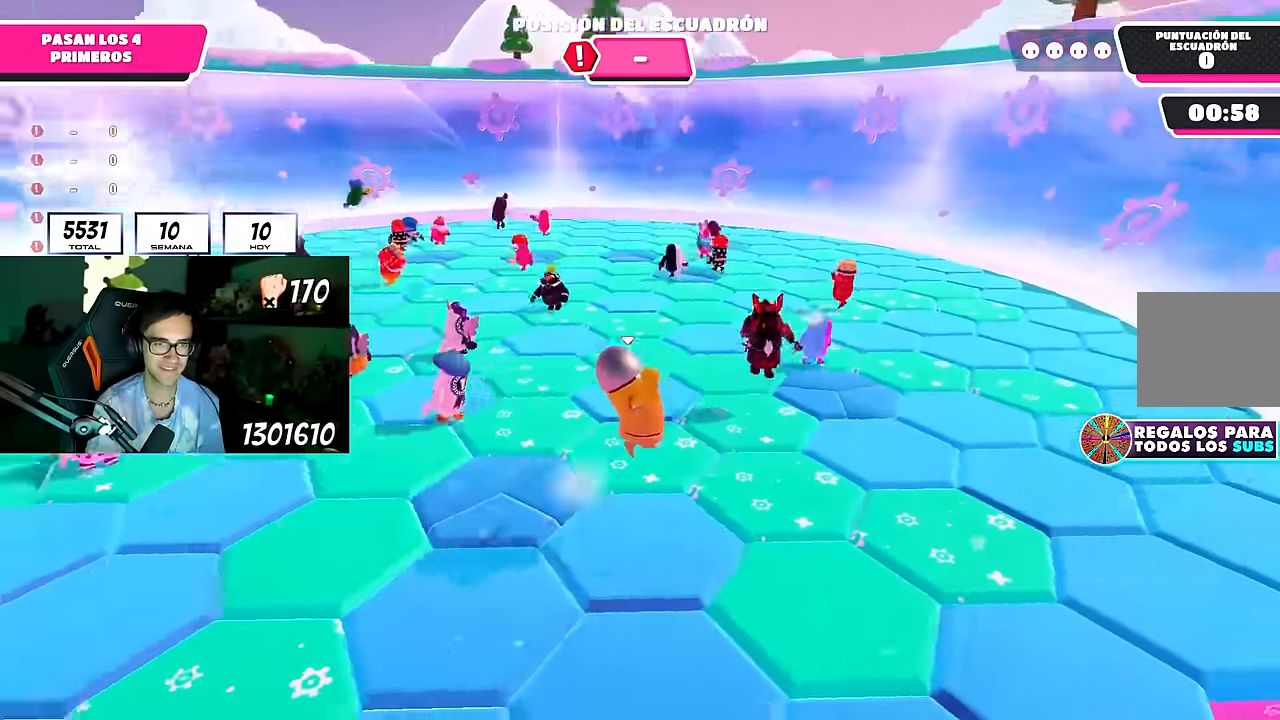
{"buttons": [], "left_stick": "left", "right_stick": "down-left", "events": [[200, "CROSS", "down"], [317, "CROSS", "up"], [333, "left_stick", "left"], [367, "right_stick", "down-left"]]}
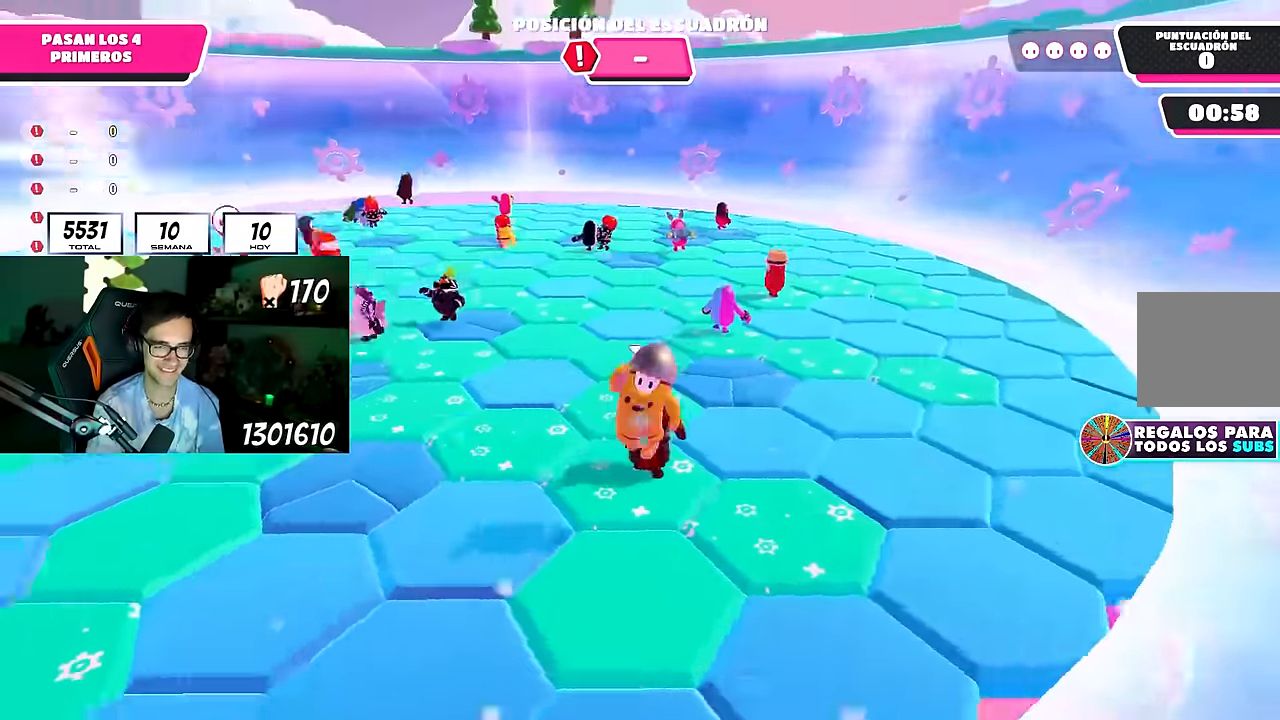
{"buttons": [], "left_stick": "left", "right_stick": "center", "events": [[67, "left_stick", "center"], [117, "right_stick", "center"], [150, "left_stick", "up-right"], [367, "CROSS", "down"], [367, "left_stick", "down"], [483, "CROSS", "up"], [483, "left_stick", "left"]]}
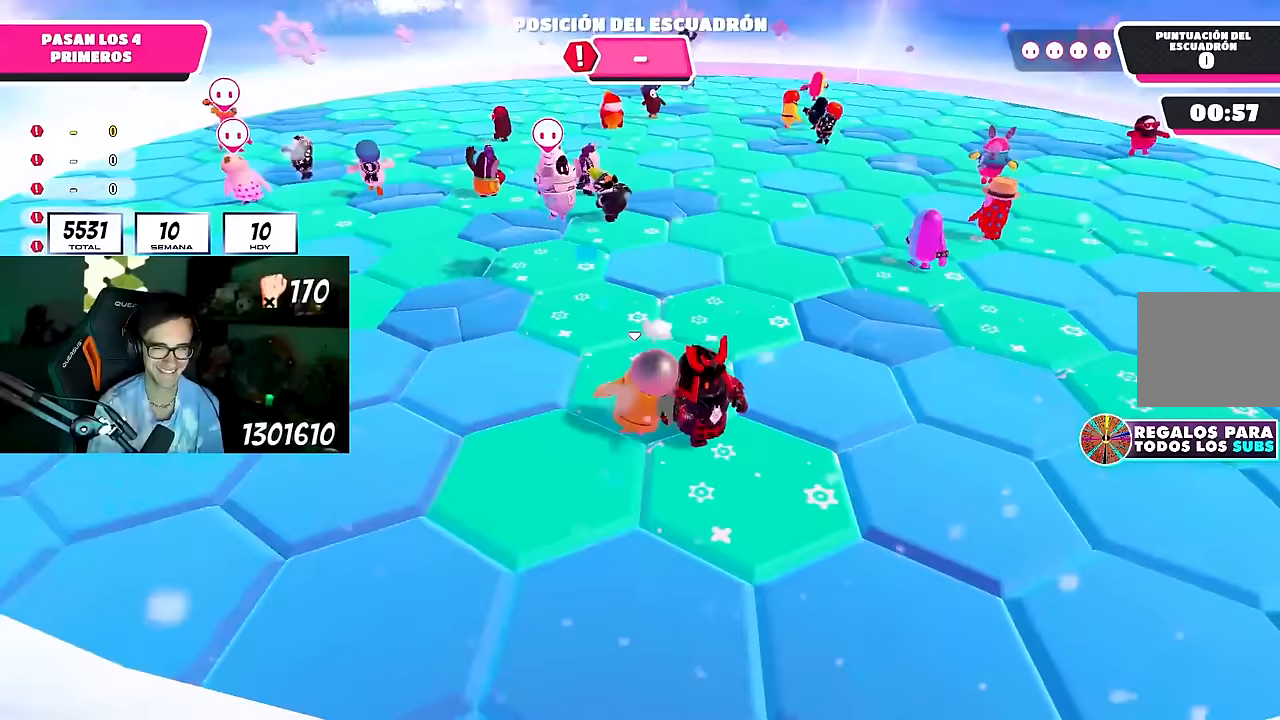
{"buttons": [], "left_stick": "down-left", "right_stick": "center", "events": [[117, "left_stick", "up-right"], [117, "right_stick", "left"], [233, "right_stick", "center"], [250, "CROSS", "down"], [317, "left_stick", "down-right"], [400, "CROSS", "up"], [400, "left_stick", "down-left"]]}
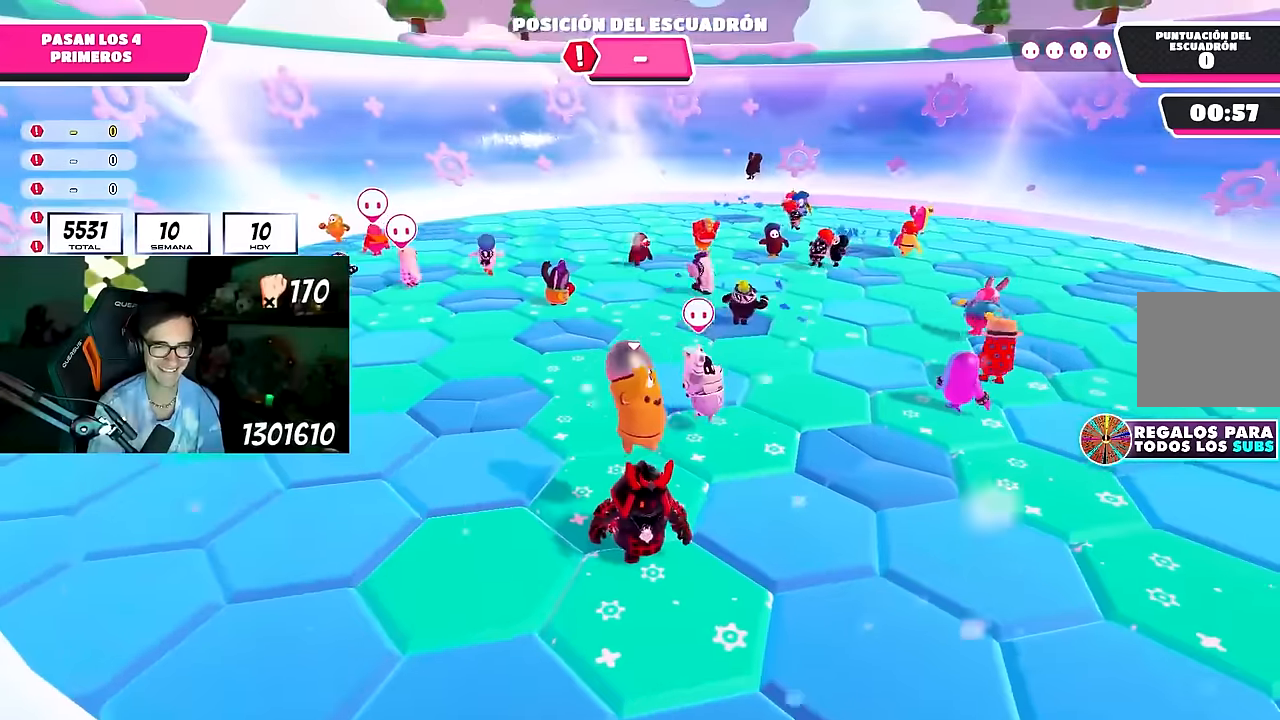
{"buttons": ["CROSS"], "left_stick": "left", "right_stick": "center", "events": [[50, "CROSS", "down"], [133, "CROSS", "up"], [200, "CROSS", "down"], [283, "CROSS", "up"], [283, "left_stick", "left"], [367, "CROSS", "down"], [450, "CROSS", "up"], [500, "CROSS", "down"]]}
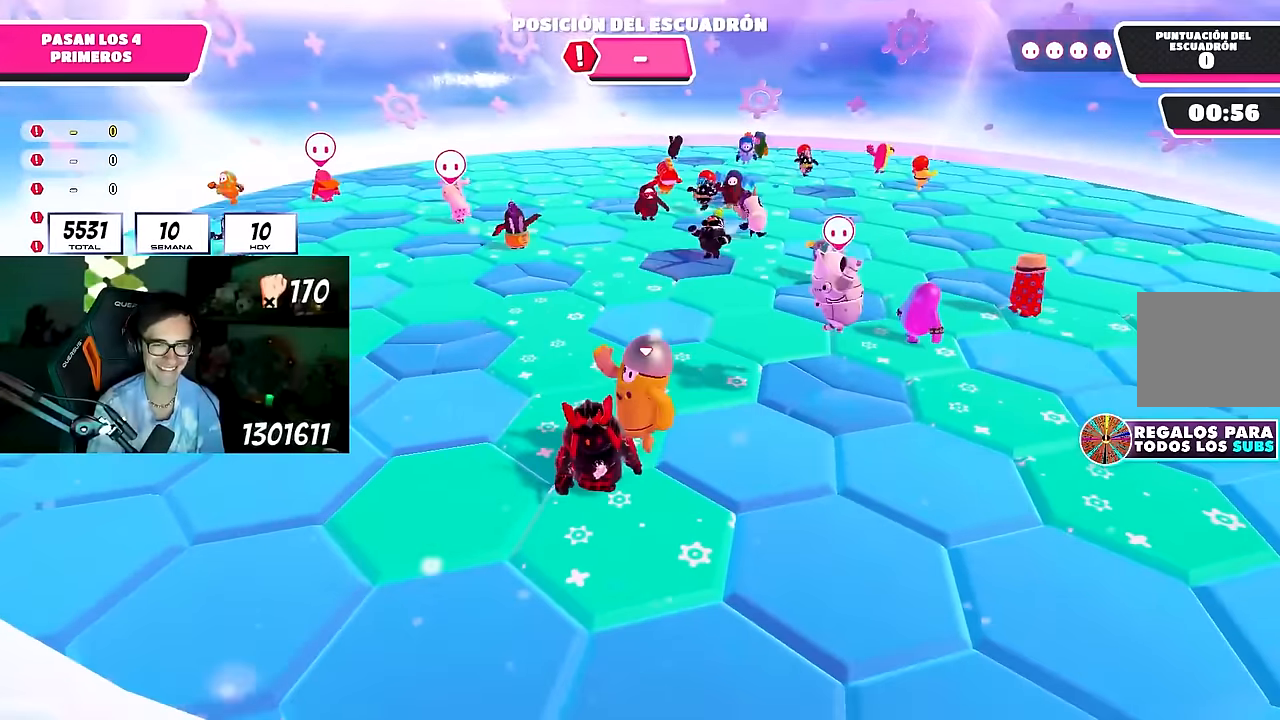
{"buttons": [], "left_stick": "down-left", "right_stick": "center", "events": [[117, "CROSS", "up"], [117, "left_stick", "center"], [167, "CROSS", "down"], [217, "left_stick", "right"], [283, "CROSS", "up"], [350, "CROSS", "down"], [383, "left_stick", "down"], [433, "left_stick", "down-left"], [450, "CROSS", "up"]]}
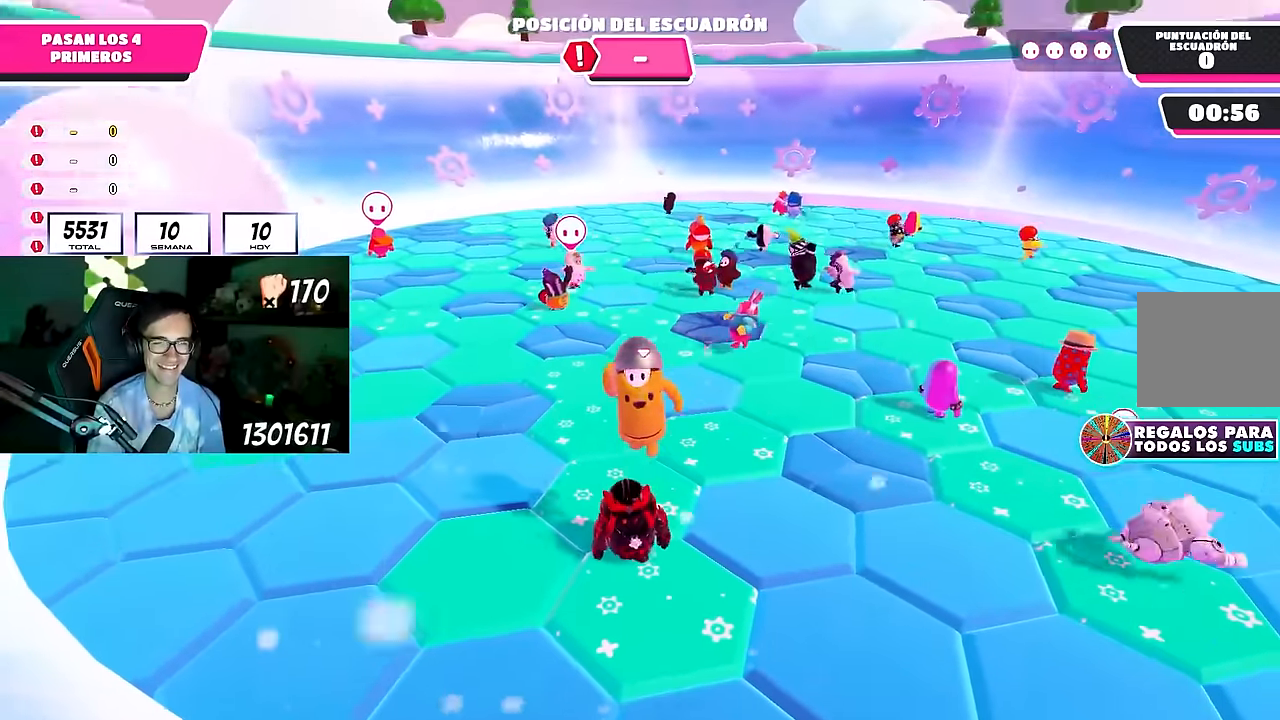
{"buttons": [], "left_stick": "up-right", "right_stick": "center", "events": [[17, "CROSS", "down"], [100, "CROSS", "up"], [183, "CROSS", "down"], [217, "left_stick", "center"], [267, "CROSS", "up"], [300, "left_stick", "up-right"], [333, "CROSS", "down"], [450, "CROSS", "up"]]}
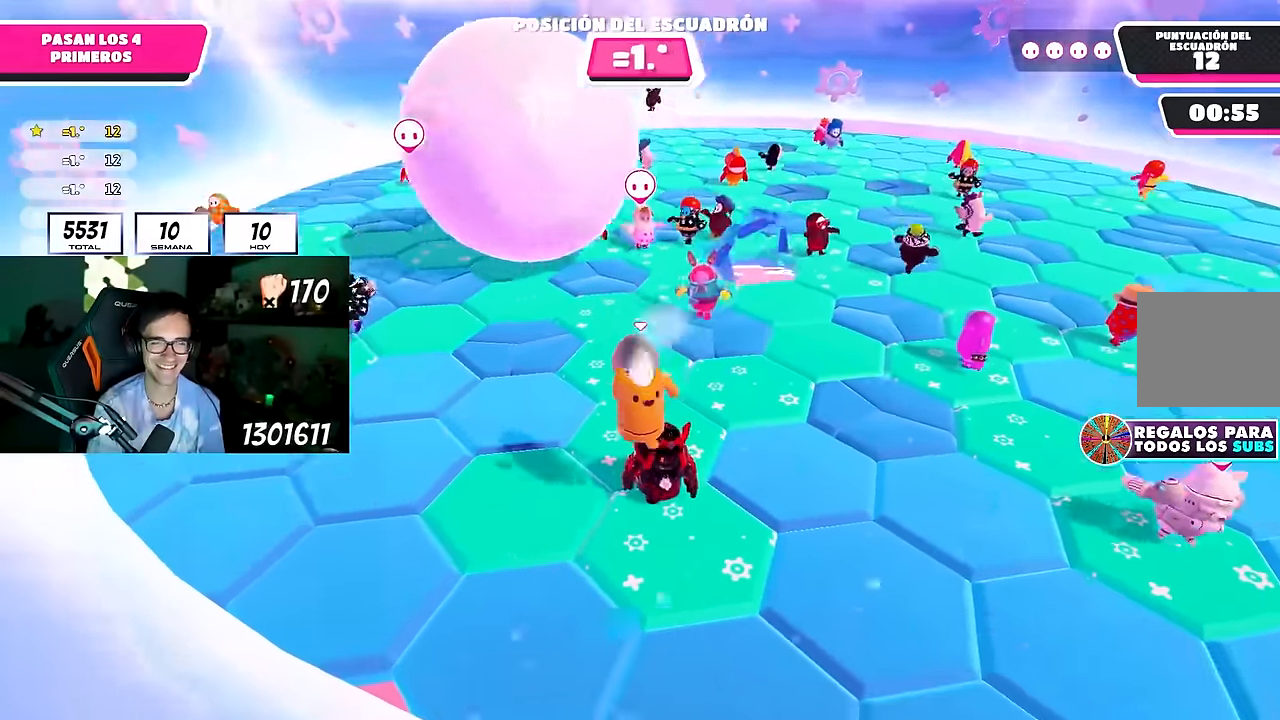
{"buttons": [], "left_stick": "left", "right_stick": "center", "events": [[17, "CROSS", "down"], [117, "CROSS", "up"], [183, "CROSS", "down"], [250, "left_stick", "up"], [283, "CROSS", "up"], [367, "CROSS", "down"], [367, "left_stick", "up-left"], [467, "CROSS", "up"], [467, "left_stick", "left"]]}
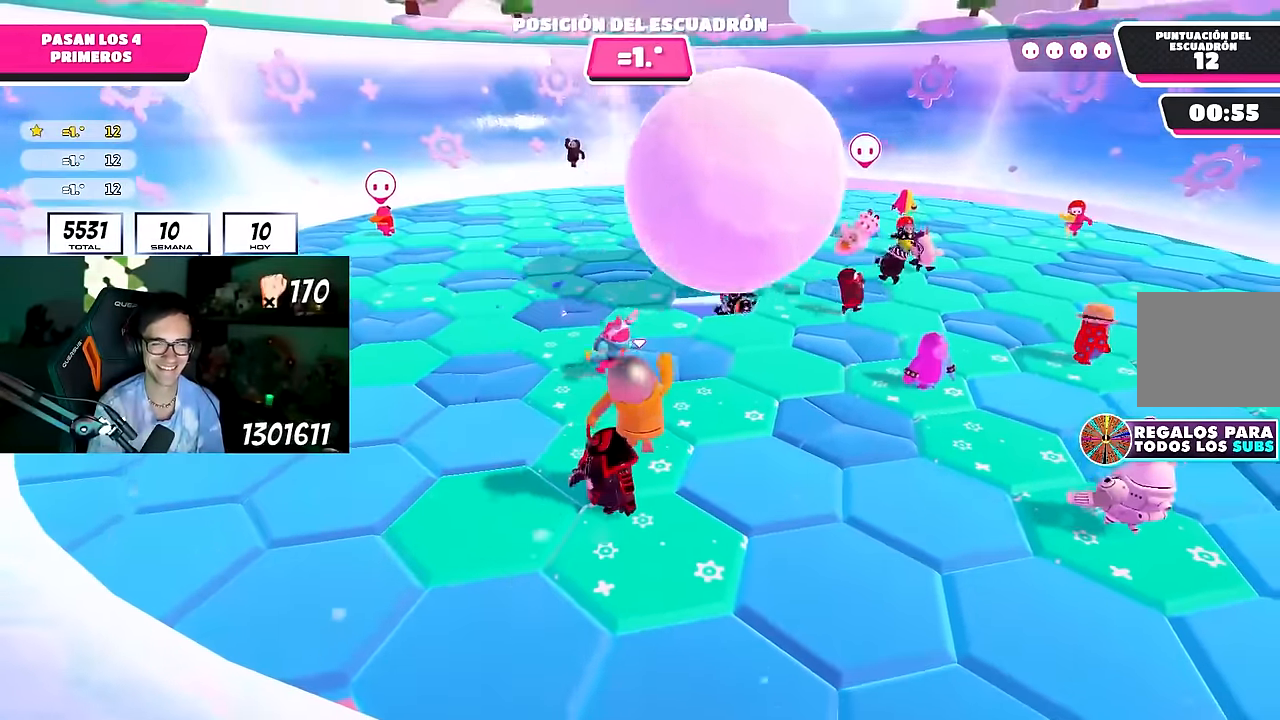
{"buttons": [], "left_stick": "up-left", "right_stick": "center", "events": [[33, "CROSS", "down"], [133, "CROSS", "up"], [200, "CROSS", "down"], [267, "left_stick", "up-left"], [317, "CROSS", "up"], [367, "CROSS", "down"], [467, "CROSS", "up"]]}
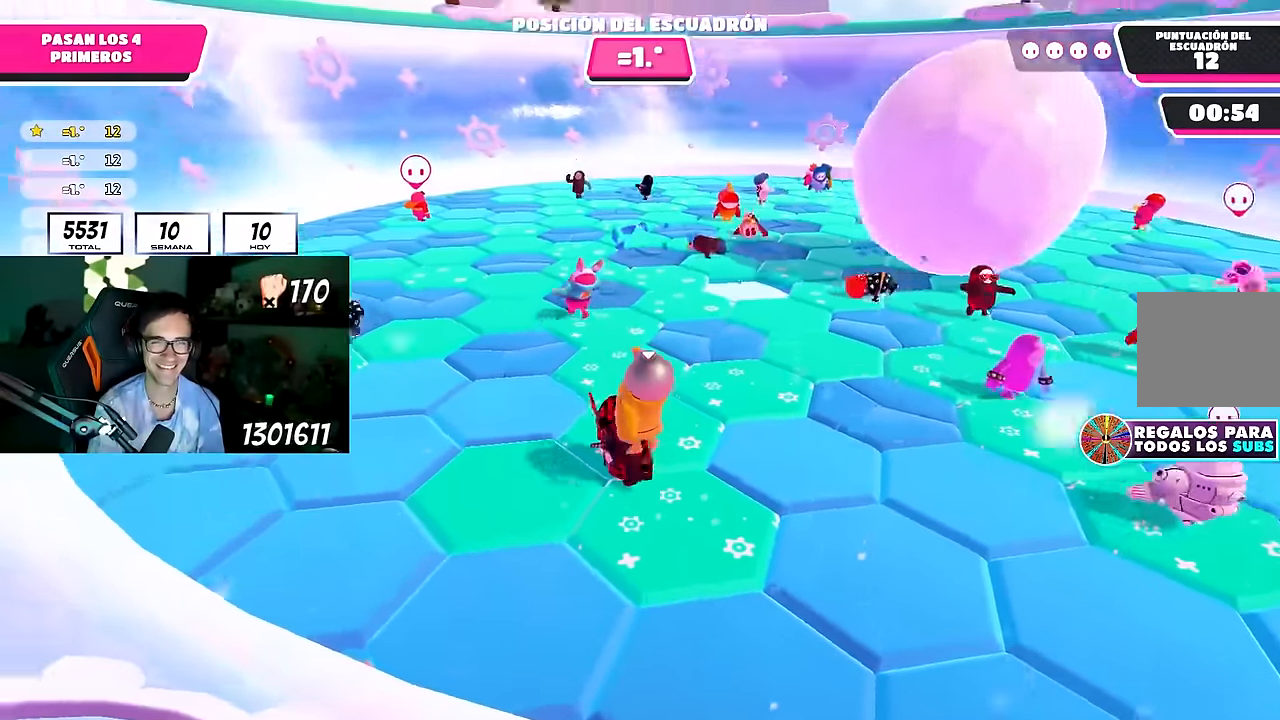
{"buttons": ["CROSS"], "left_stick": "right", "right_stick": "center", "events": [[33, "CROSS", "down"], [133, "CROSS", "up"], [183, "left_stick", "right"], [233, "CROSS", "down"], [350, "CROSS", "up"], [433, "CROSS", "down"]]}